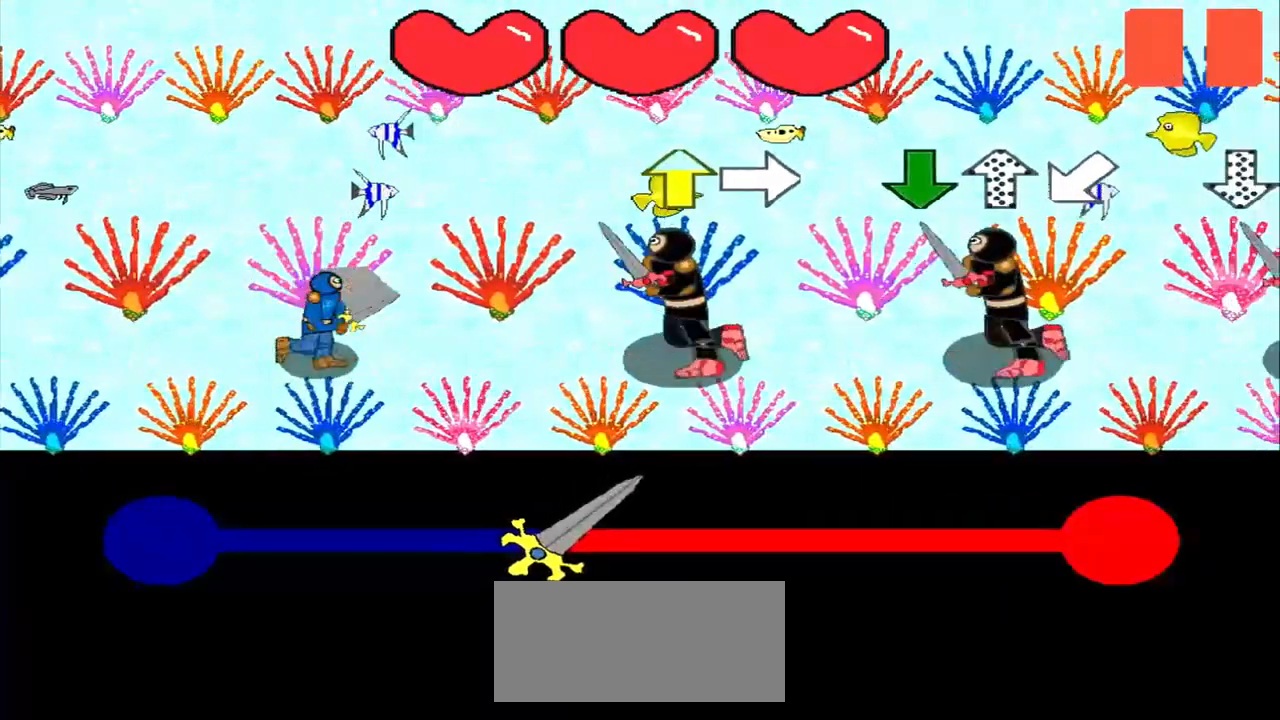
Gameplay with a controller (PlayStation layout); each line is a JSON object with the inputs held at the frame after it. "events" lists button and stick changes between this image and that frame as [ms after this image, input, new state], when the widget could be followed in between. Not read: L2 L3 R2 R3 right_stick.
{"buttons": [], "left_stick": "center", "events": [[208, "left_stick", "up"], [292, "left_stick", "center"]]}
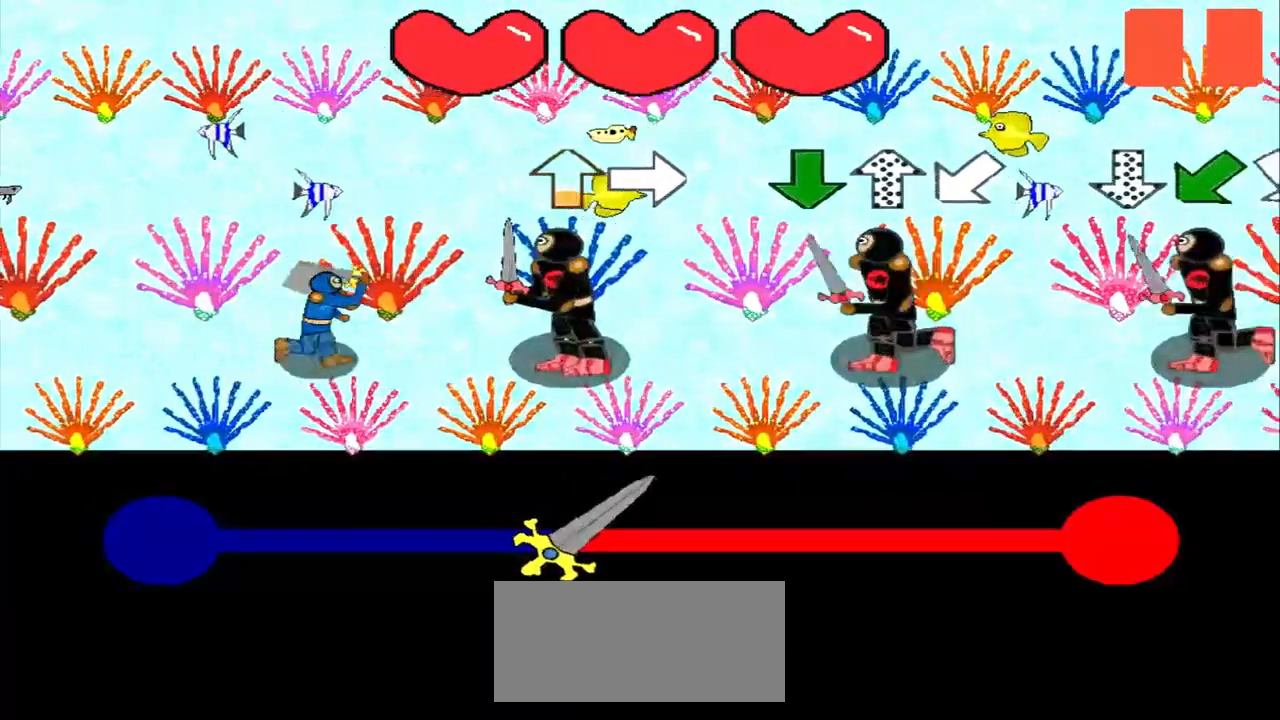
{"buttons": [], "left_stick": "right", "events": [[42, "left_stick", "up"], [167, "left_stick", "center"], [417, "left_stick", "right"]]}
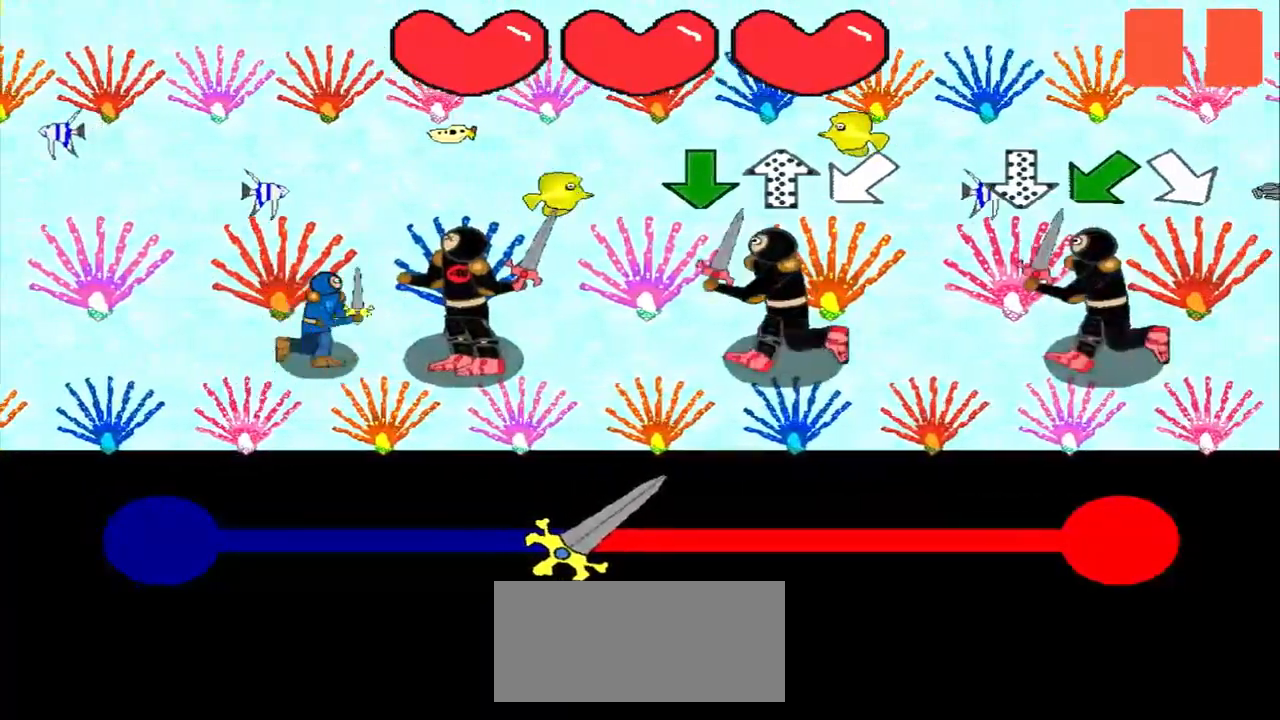
{"buttons": [], "left_stick": "center", "events": [[83, "left_stick", "center"]]}
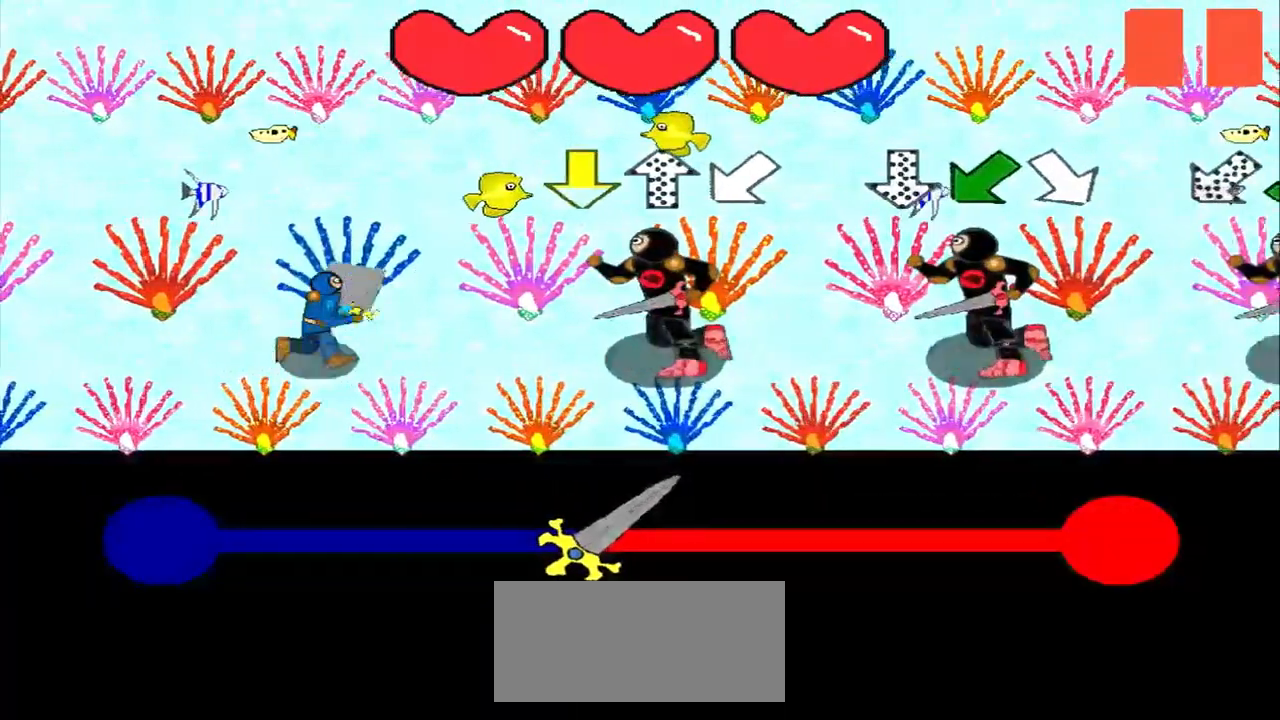
{"buttons": [], "left_stick": "center", "events": []}
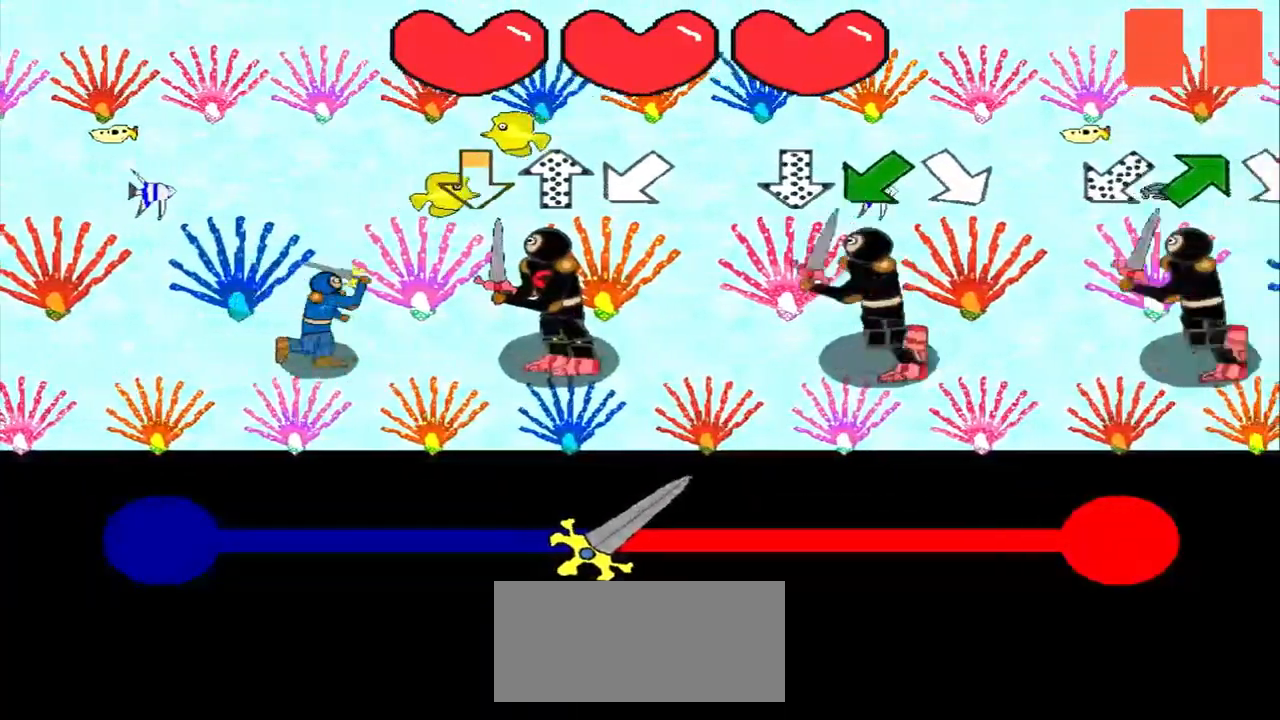
{"buttons": [], "left_stick": "center", "events": []}
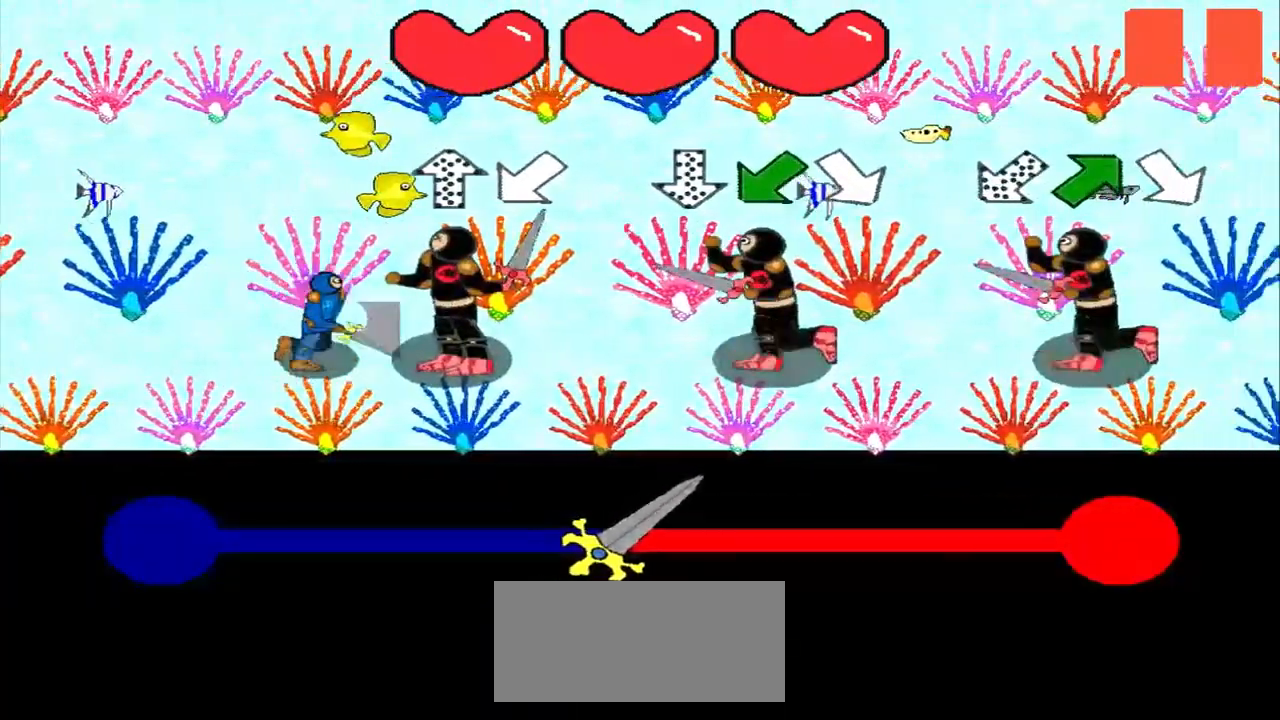
{"buttons": [], "left_stick": "center", "events": [[333, "left_stick", "down-left"], [500, "left_stick", "center"]]}
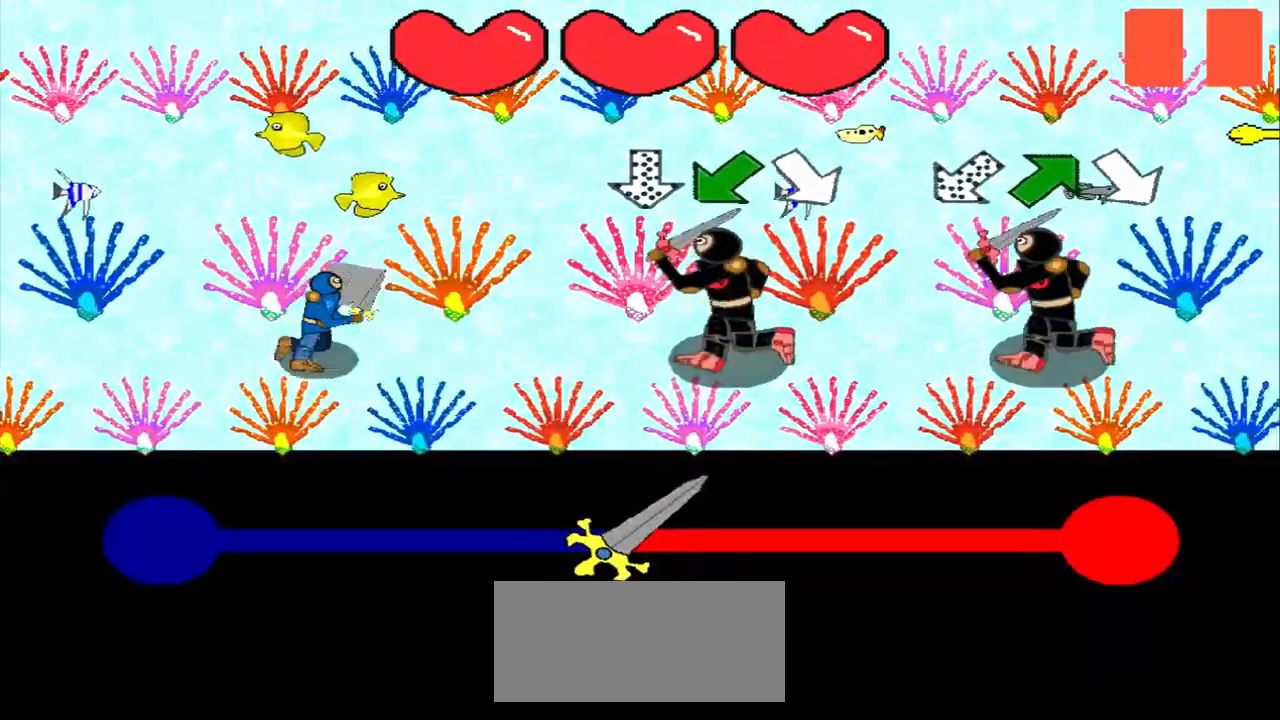
{"buttons": [], "left_stick": "down-left", "events": [[208, "left_stick", "up"], [375, "left_stick", "center"], [500, "left_stick", "down-left"]]}
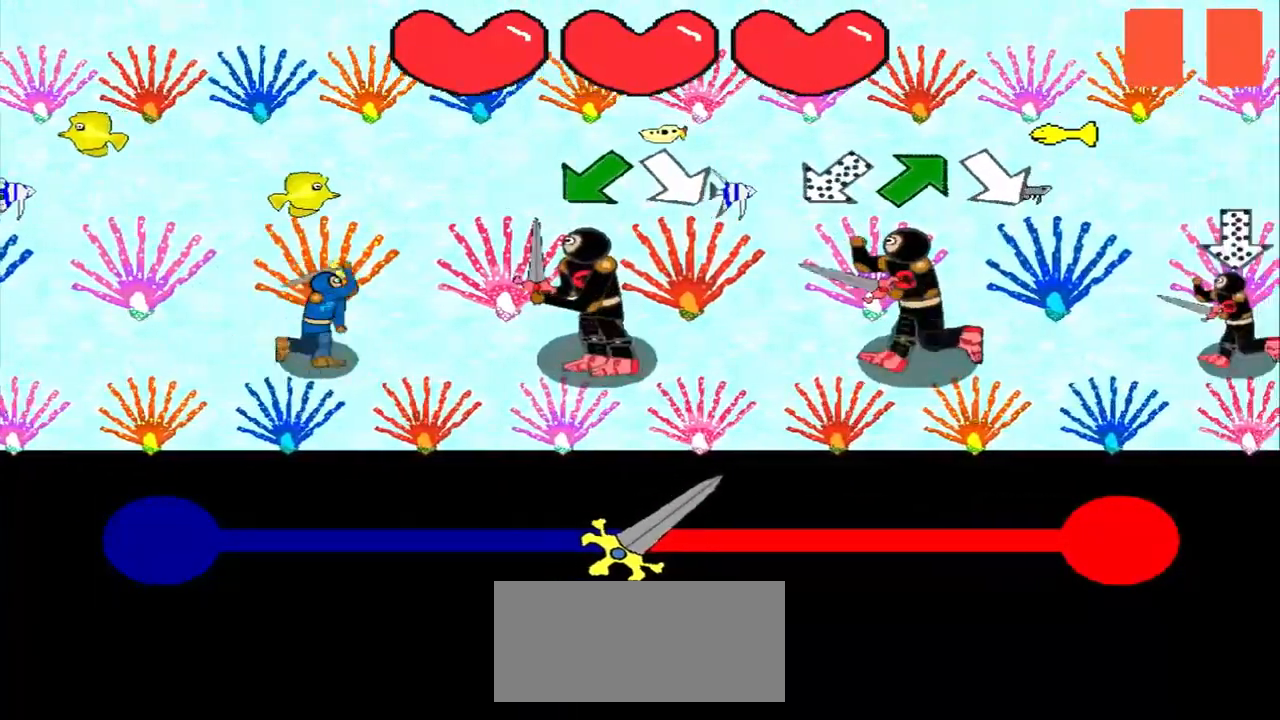
{"buttons": [], "left_stick": "down-left", "events": [[167, "left_stick", "center"], [417, "left_stick", "down-left"]]}
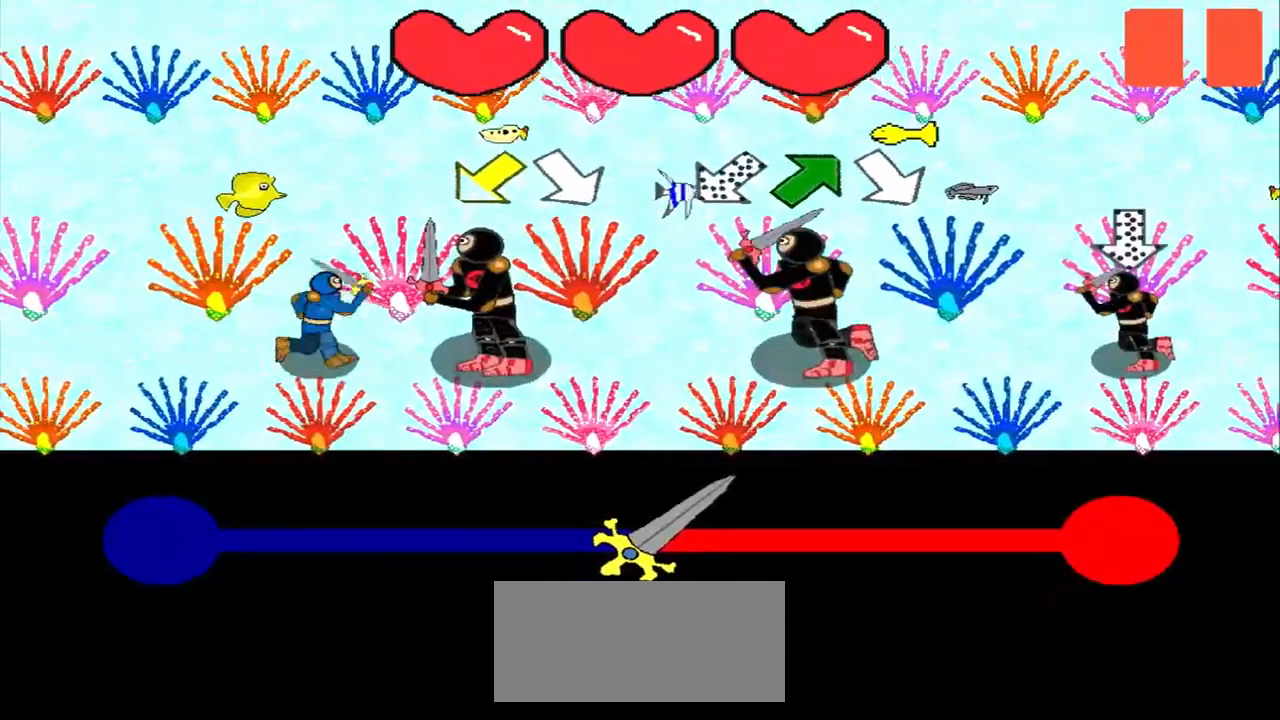
{"buttons": [], "left_stick": "center", "events": [[83, "left_stick", "center"], [292, "left_stick", "down-left"], [500, "left_stick", "center"]]}
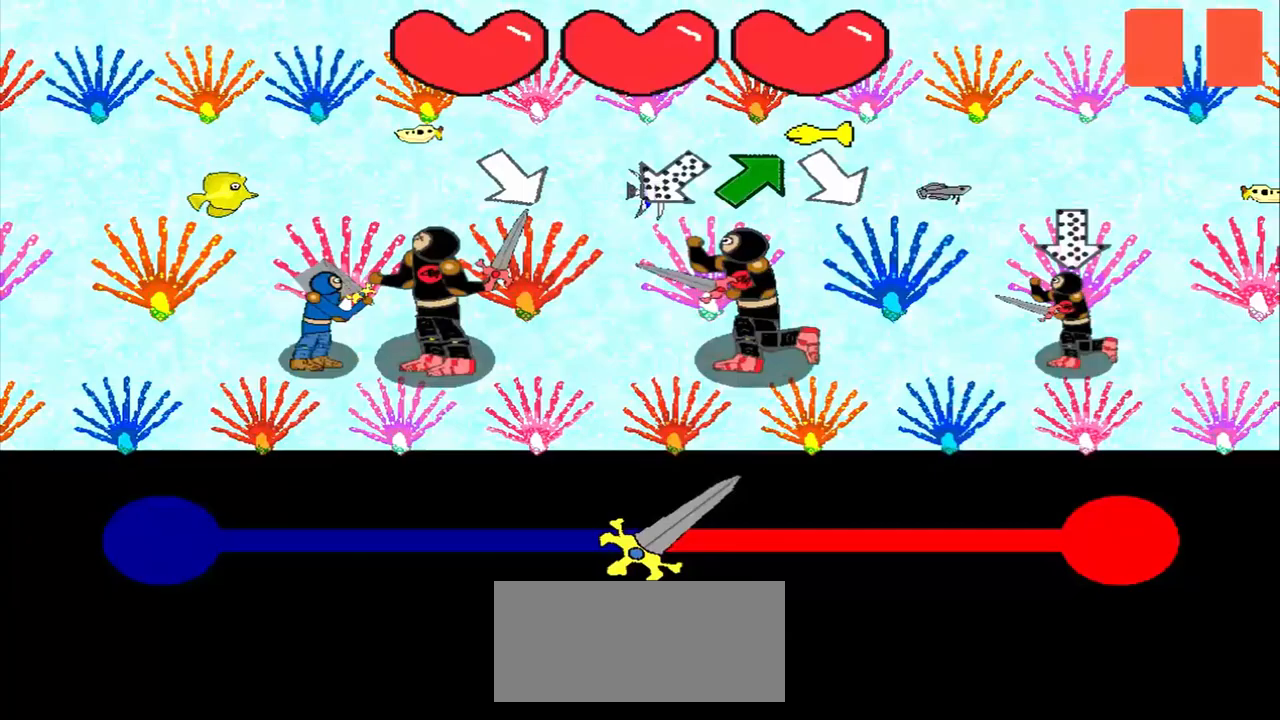
{"buttons": [], "left_stick": "up-right", "events": [[208, "left_stick", "down-right"], [375, "left_stick", "center"], [500, "left_stick", "up-right"]]}
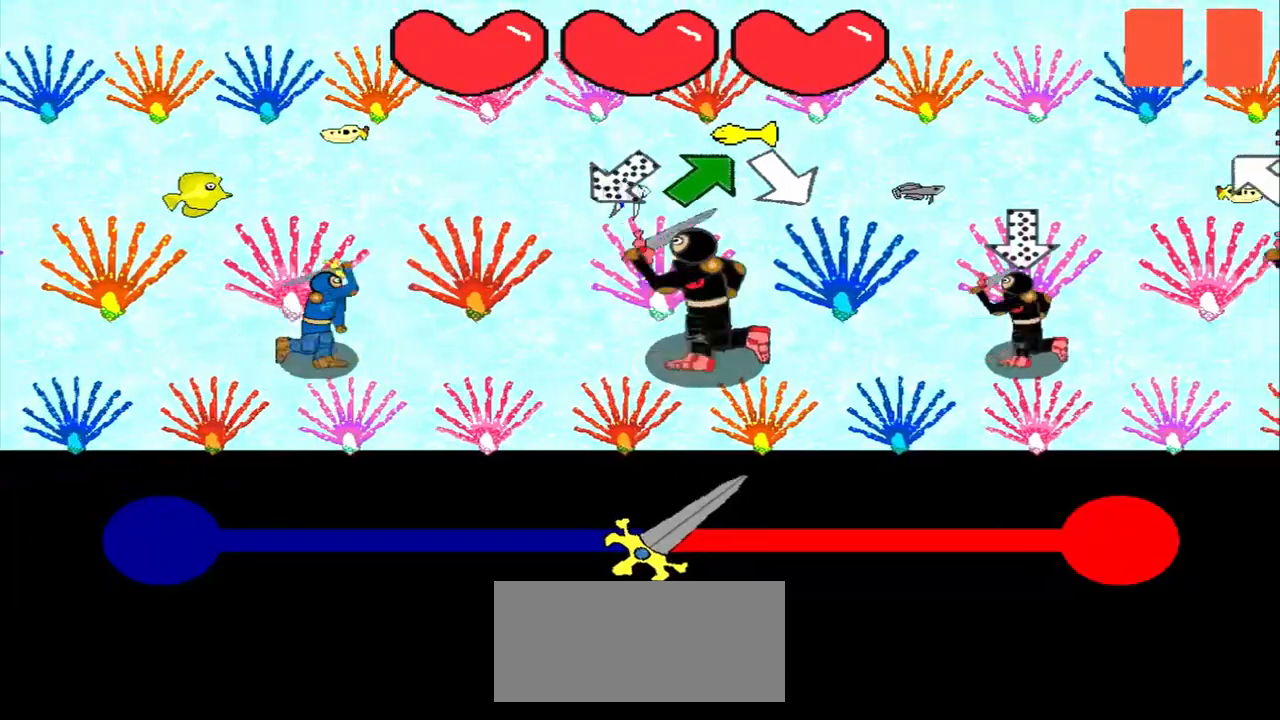
{"buttons": [], "left_stick": "up-right", "events": [[250, "left_stick", "center"], [458, "left_stick", "up-right"]]}
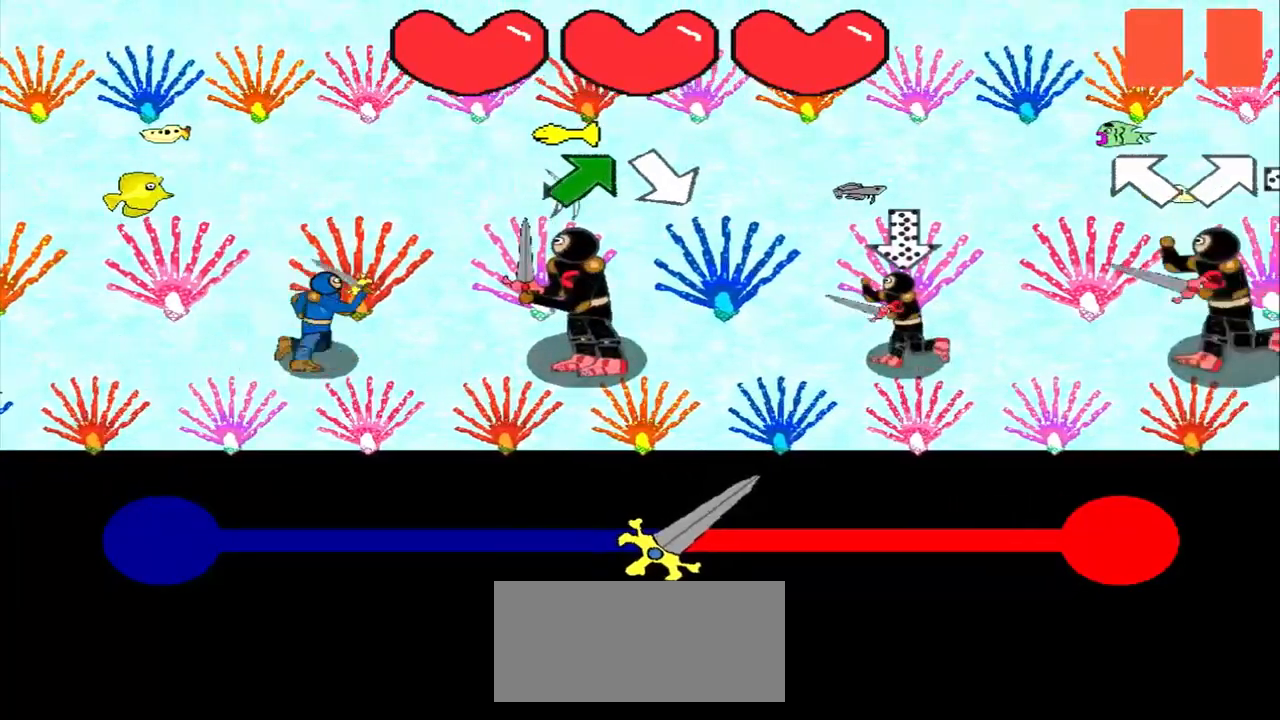
{"buttons": [], "left_stick": "center", "events": [[125, "left_stick", "center"], [292, "left_stick", "up-right"], [500, "left_stick", "center"]]}
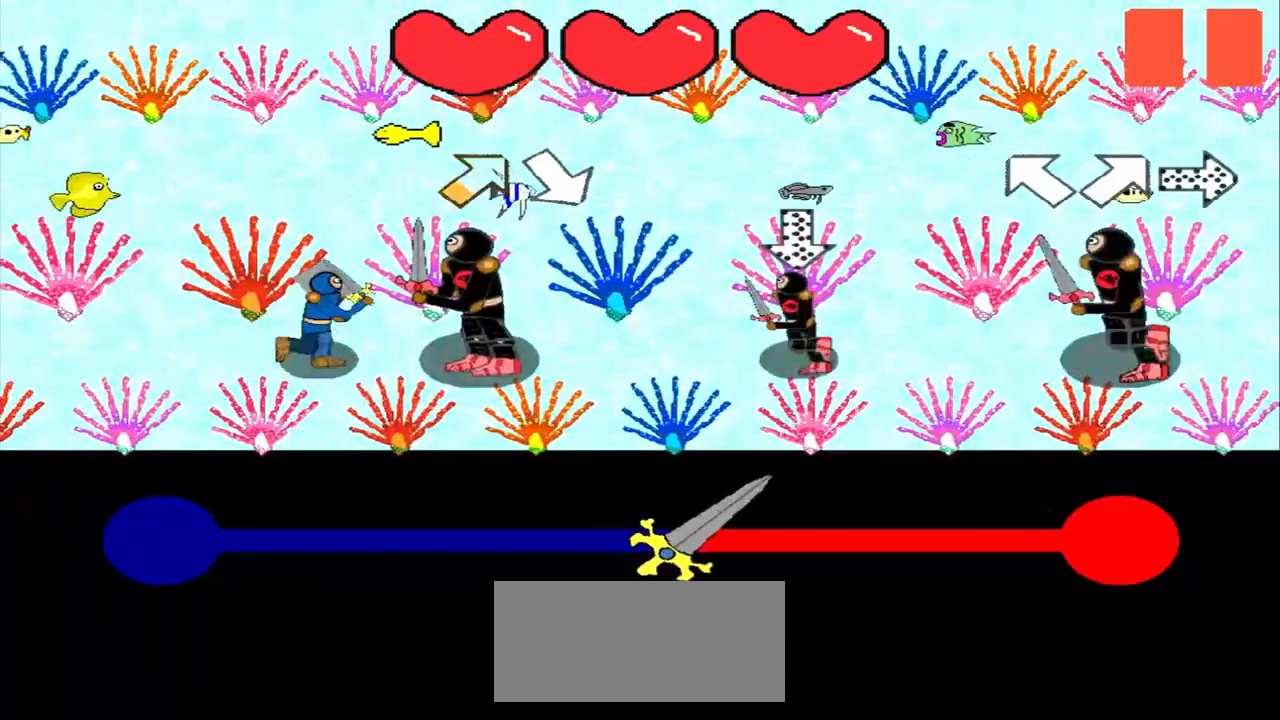
{"buttons": [], "left_stick": "center", "events": [[208, "left_stick", "up-right"], [417, "left_stick", "center"]]}
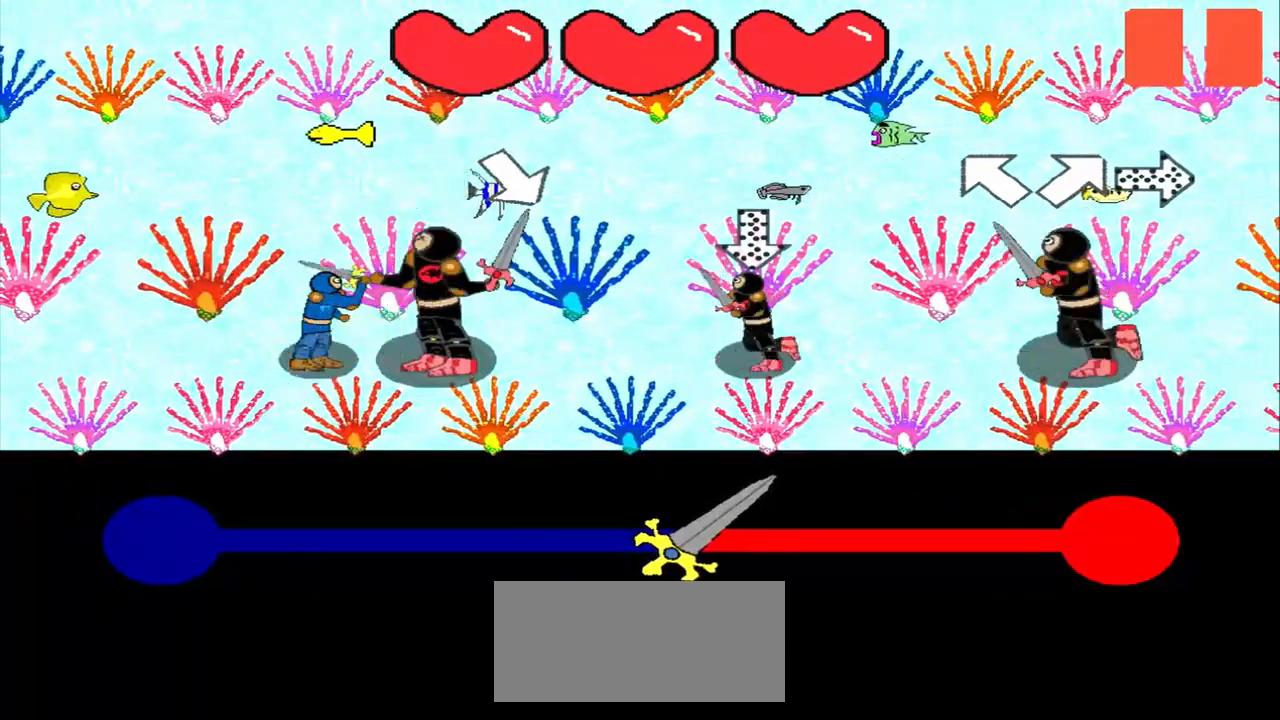
{"buttons": [], "left_stick": "up", "events": [[42, "left_stick", "down-right"], [208, "left_stick", "center"], [375, "left_stick", "up"]]}
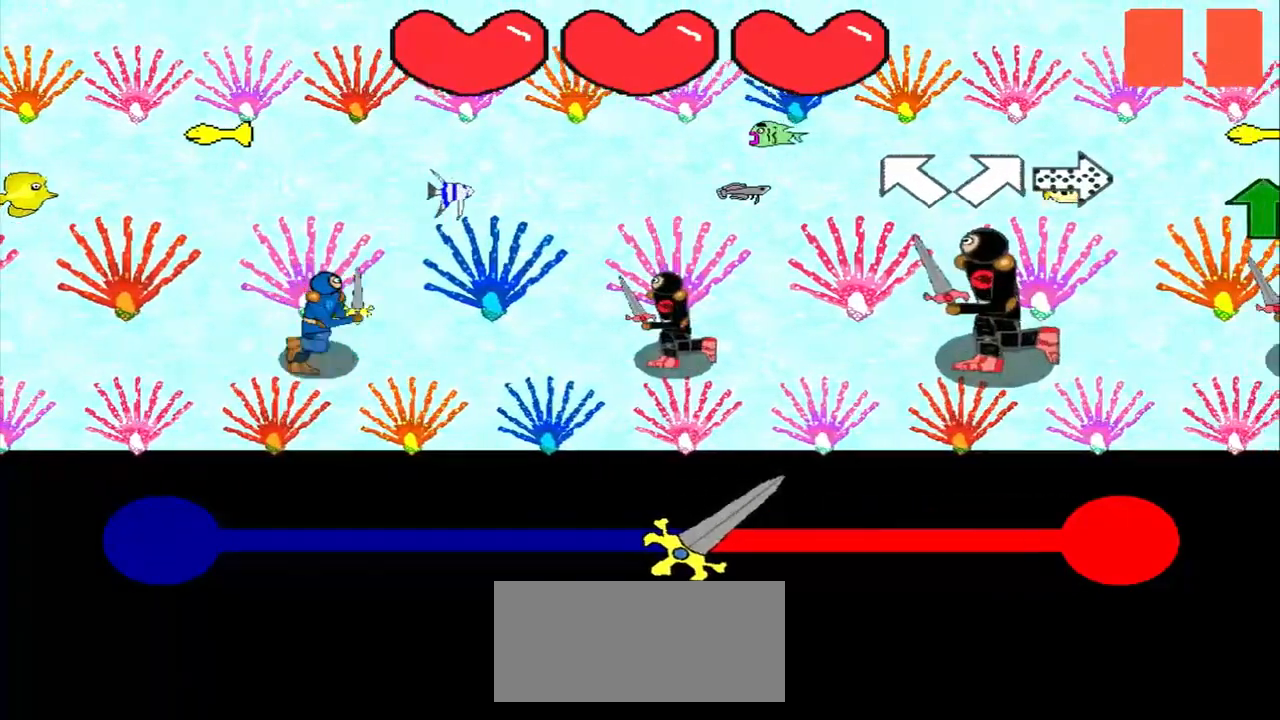
{"buttons": [], "left_stick": "center", "events": [[42, "left_stick", "center"], [250, "left_stick", "up-left"], [417, "left_stick", "center"]]}
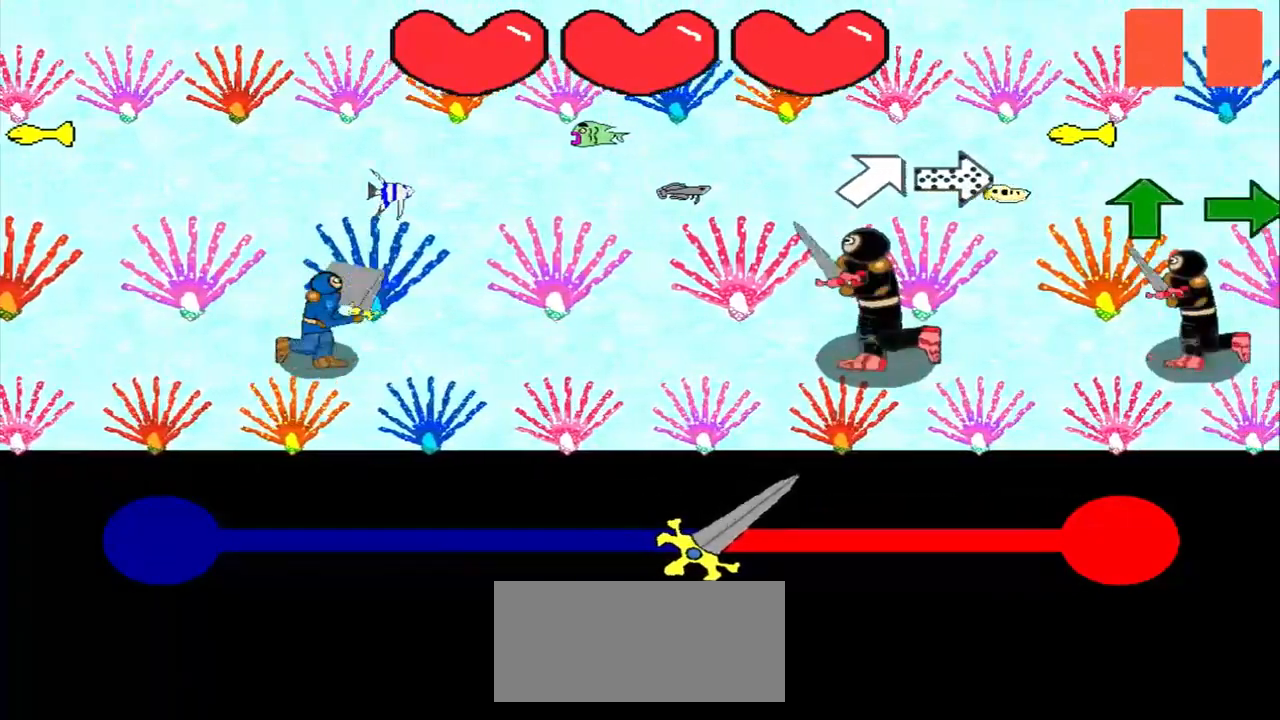
{"buttons": [], "left_stick": "left", "events": [[83, "left_stick", "up-right"], [167, "left_stick", "center"], [500, "left_stick", "left"]]}
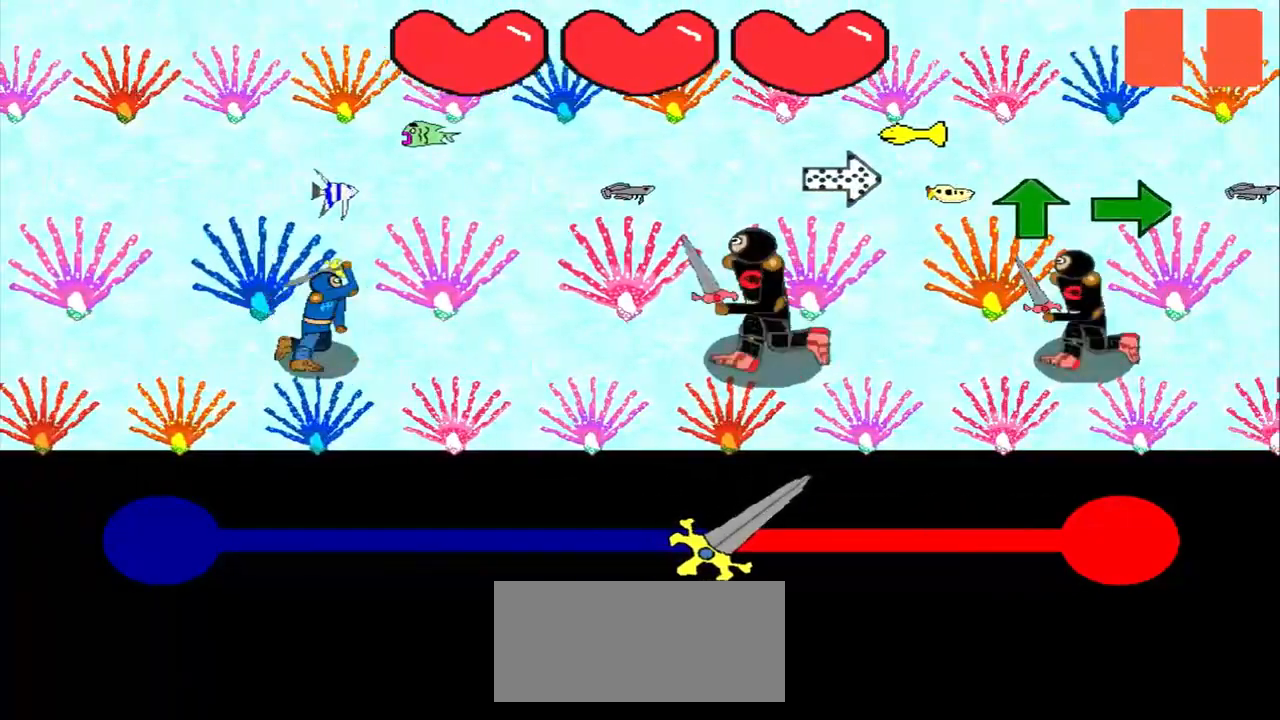
{"buttons": [], "left_stick": "center", "events": [[167, "left_stick", "center"], [375, "left_stick", "up"], [500, "left_stick", "center"]]}
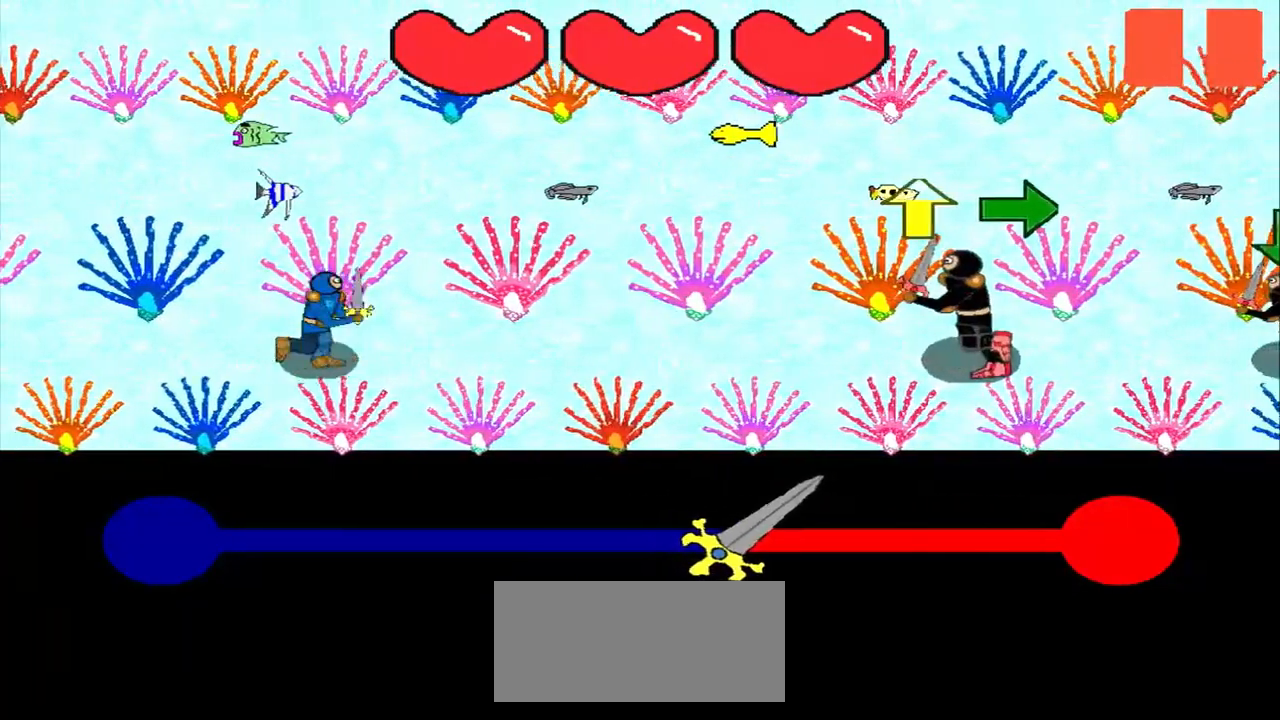
{"buttons": [], "left_stick": "center", "events": [[375, "left_stick", "up"], [458, "left_stick", "center"]]}
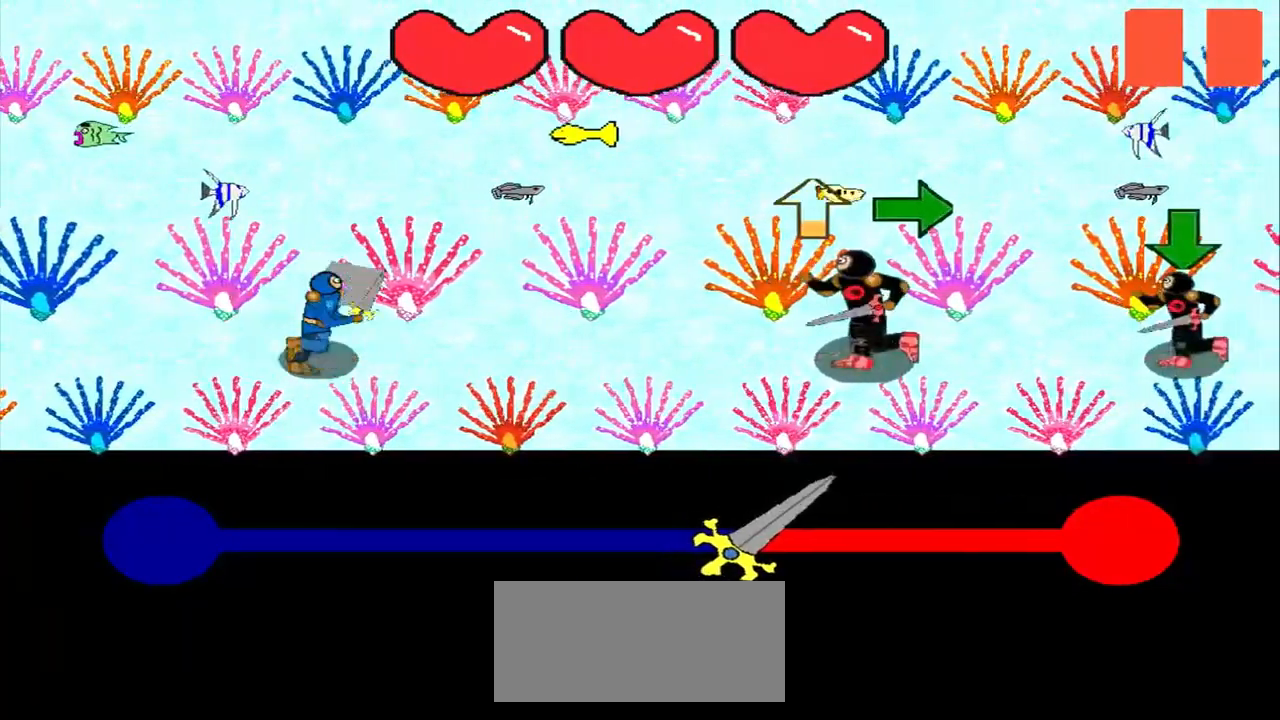
{"buttons": [], "left_stick": "right", "events": [[208, "left_stick", "up"], [333, "left_stick", "center"], [500, "left_stick", "right"]]}
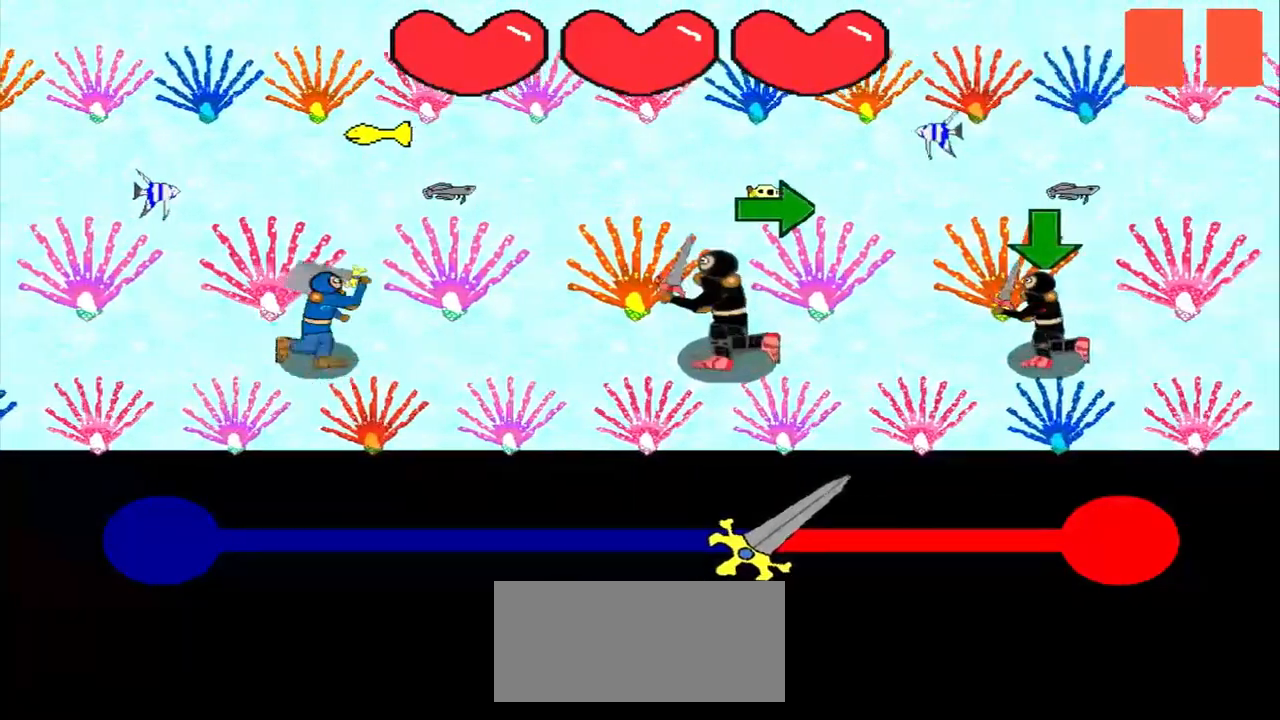
{"buttons": [], "left_stick": "right", "events": [[208, "left_stick", "center"], [458, "left_stick", "right"]]}
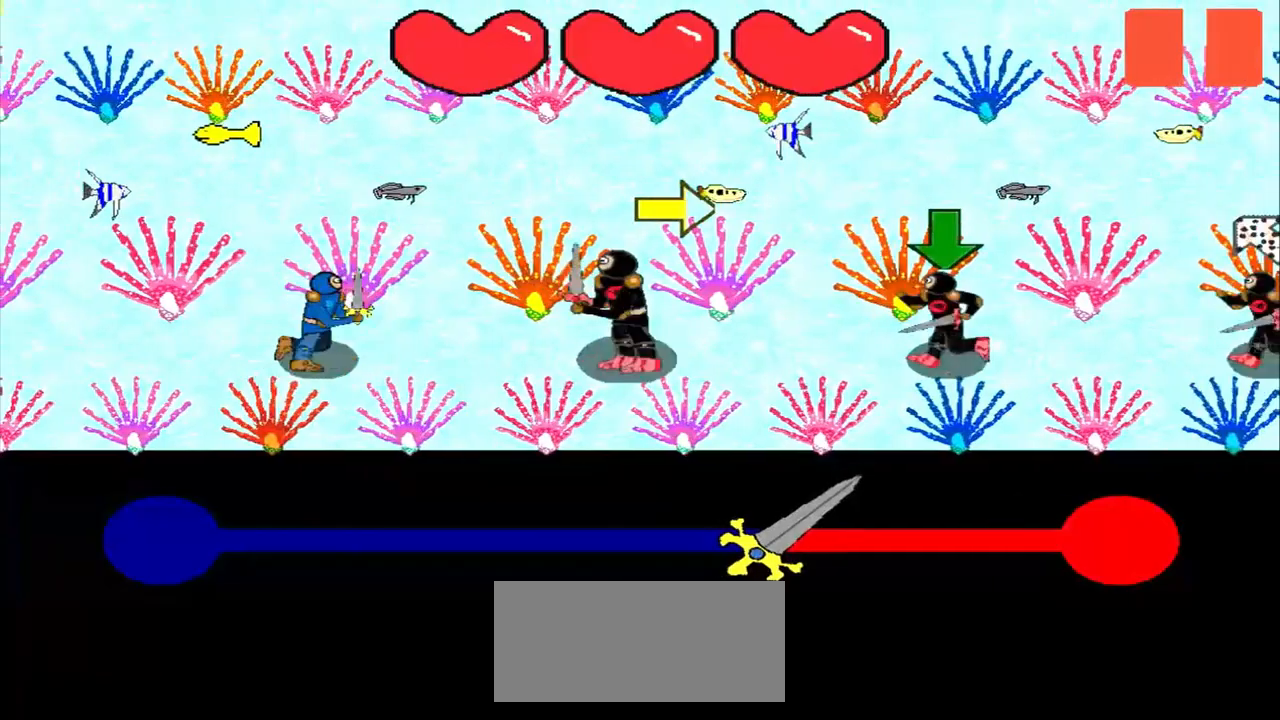
{"buttons": [], "left_stick": "center", "events": [[83, "left_stick", "center"], [292, "left_stick", "right"], [458, "left_stick", "center"]]}
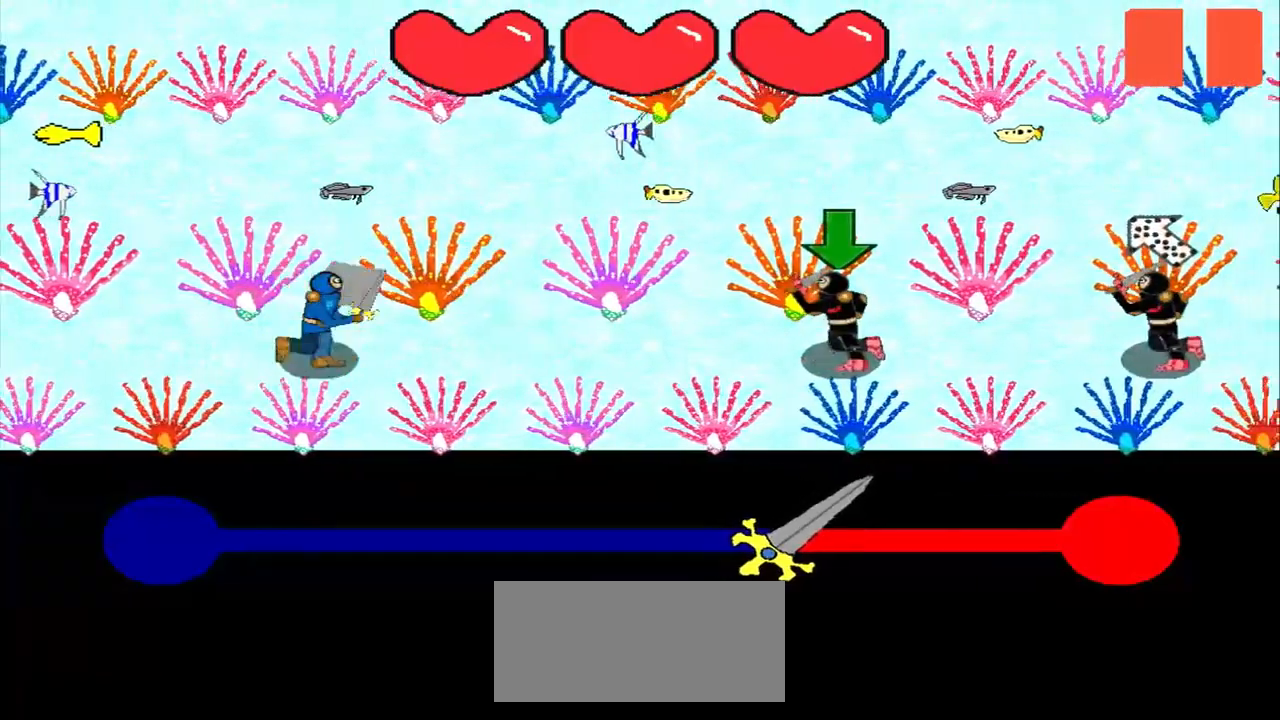
{"buttons": [], "left_stick": "center", "events": []}
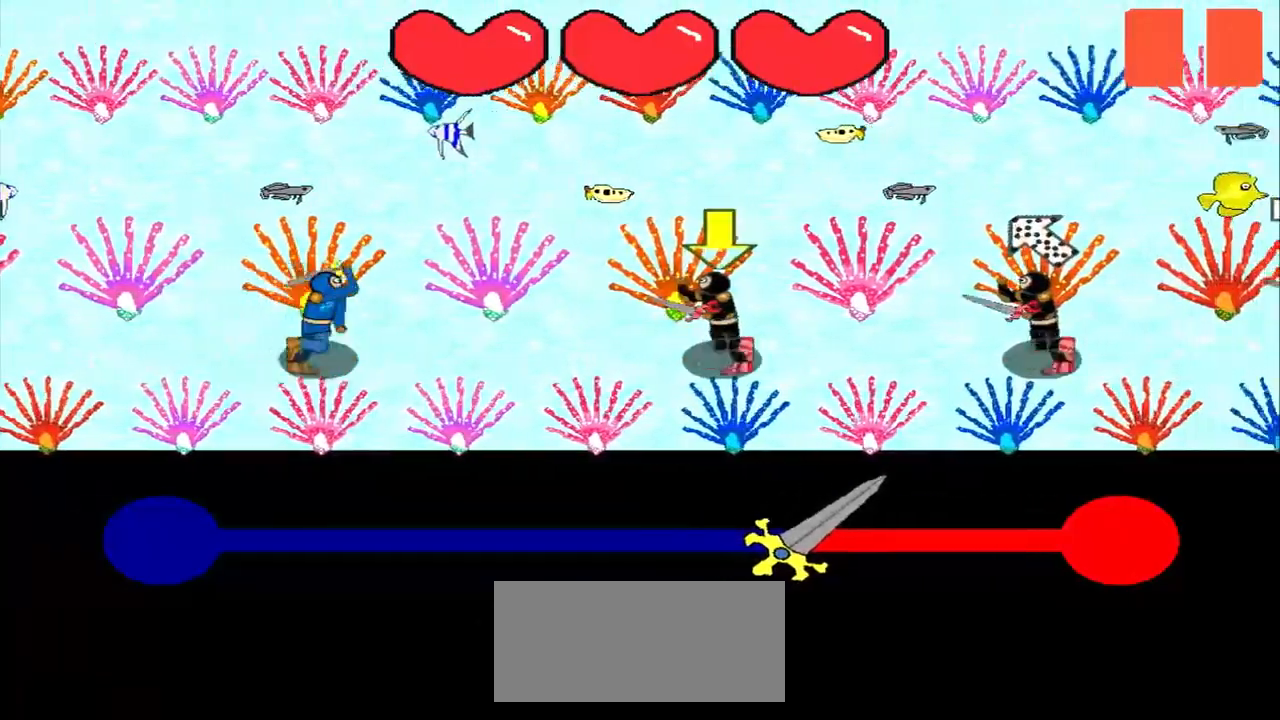
{"buttons": [], "left_stick": "center", "events": []}
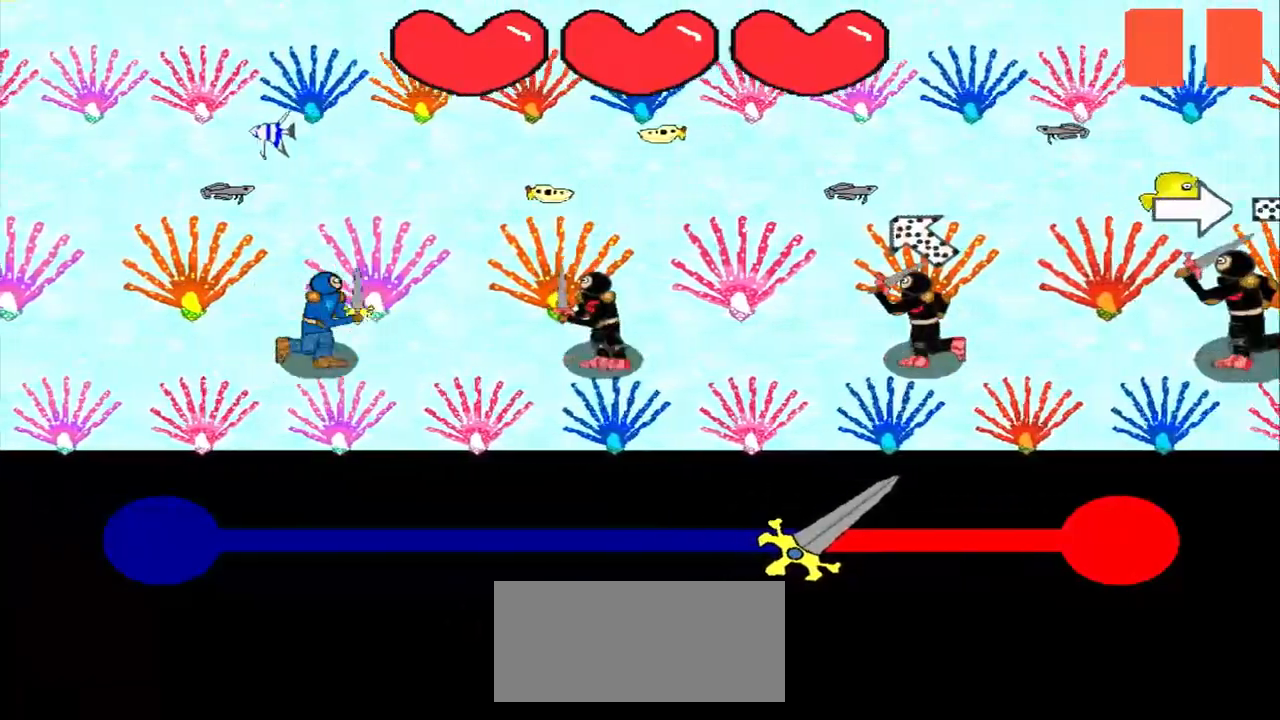
{"buttons": [], "left_stick": "center", "events": [[250, "left_stick", "down-right"], [500, "left_stick", "center"]]}
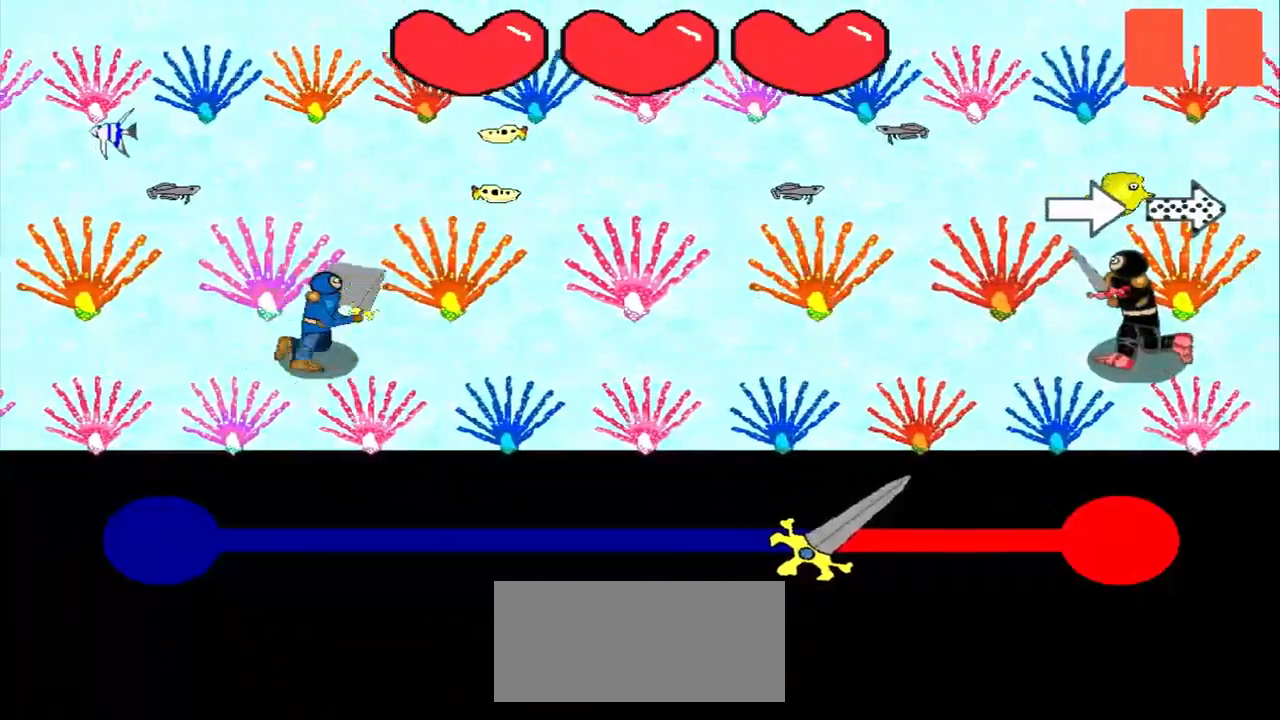
{"buttons": [], "left_stick": "center", "events": []}
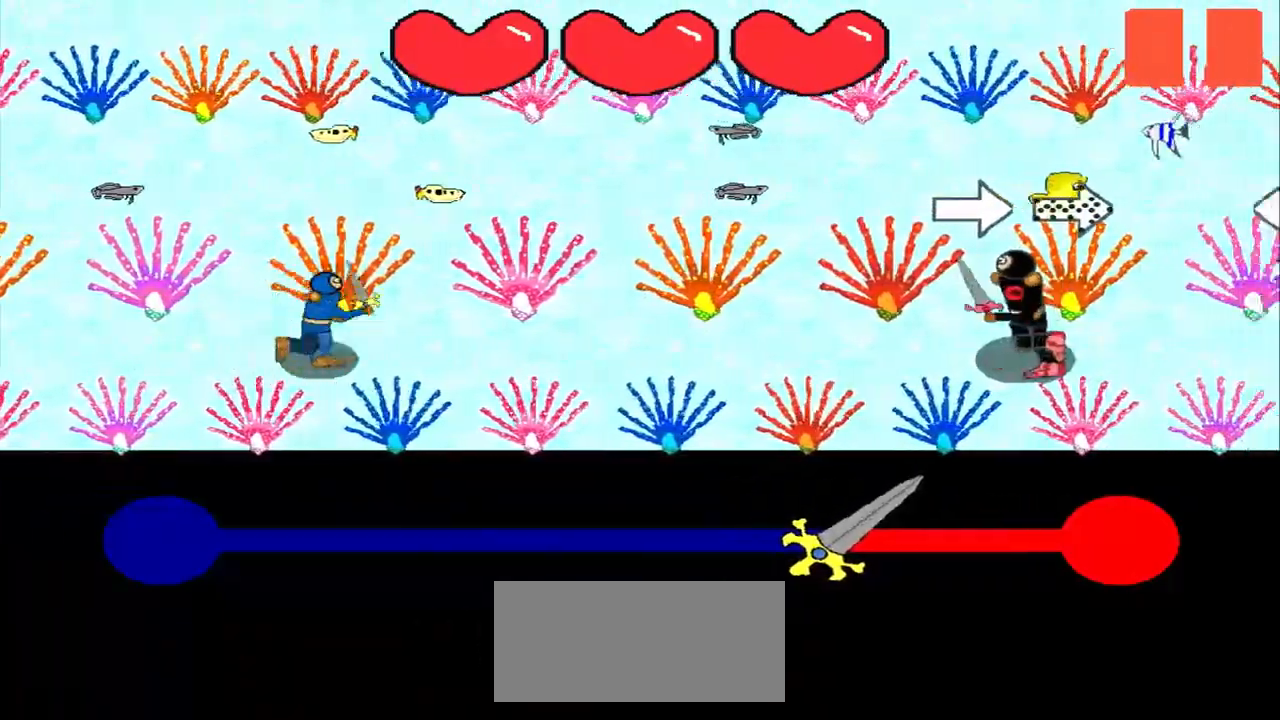
{"buttons": [], "left_stick": "left", "events": [[458, "left_stick", "left"]]}
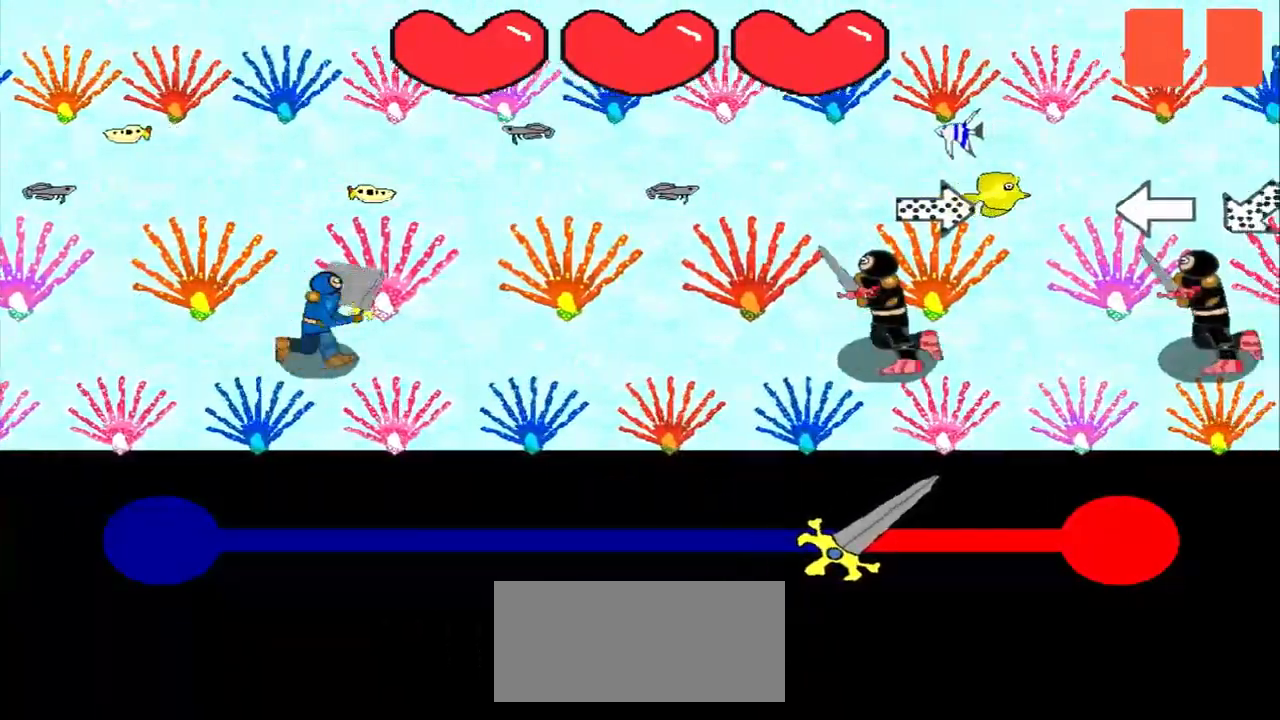
{"buttons": [], "left_stick": "center", "events": [[125, "left_stick", "center"]]}
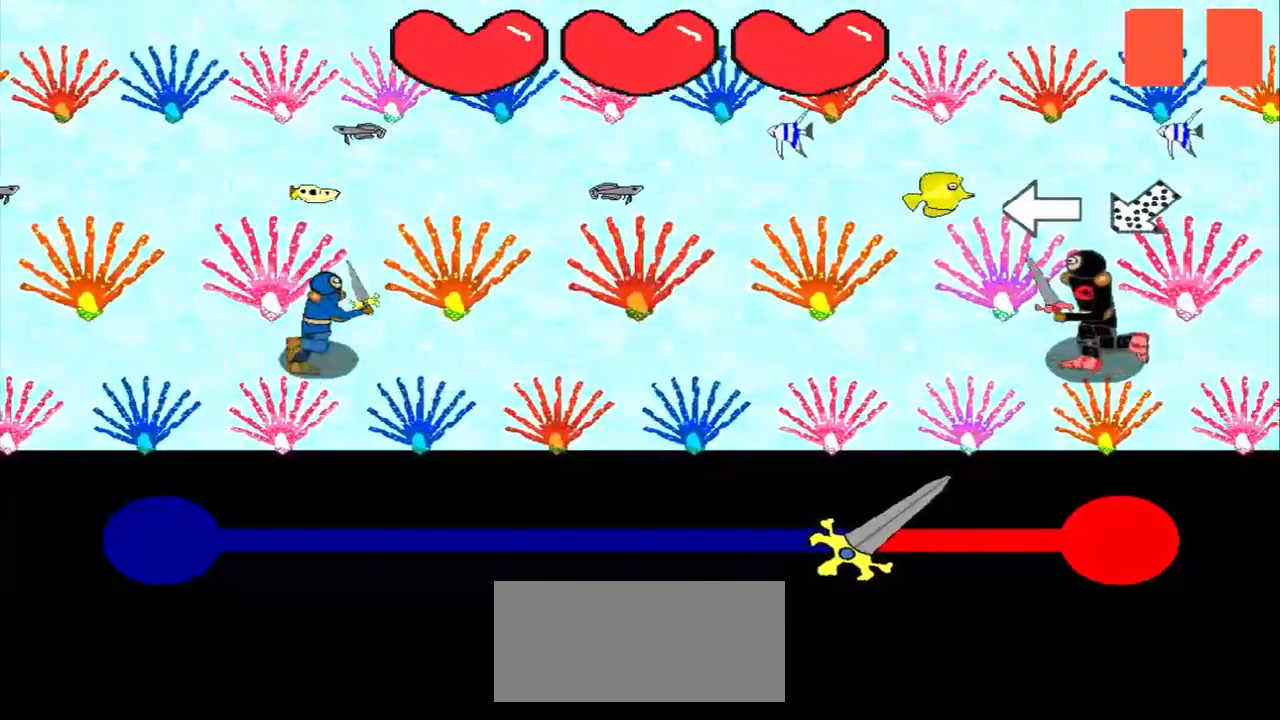
{"buttons": [], "left_stick": "left", "events": [[500, "left_stick", "left"]]}
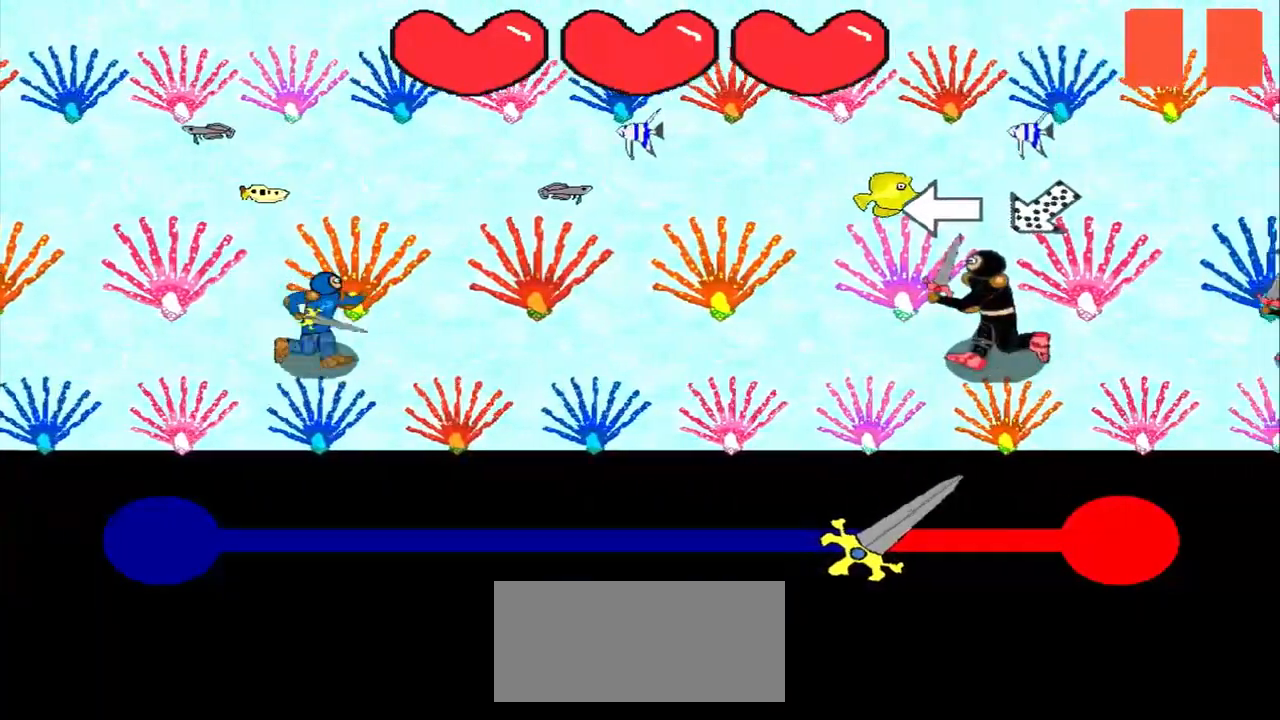
{"buttons": [], "left_stick": "center", "events": [[125, "left_stick", "center"], [333, "left_stick", "up-right"], [500, "left_stick", "center"]]}
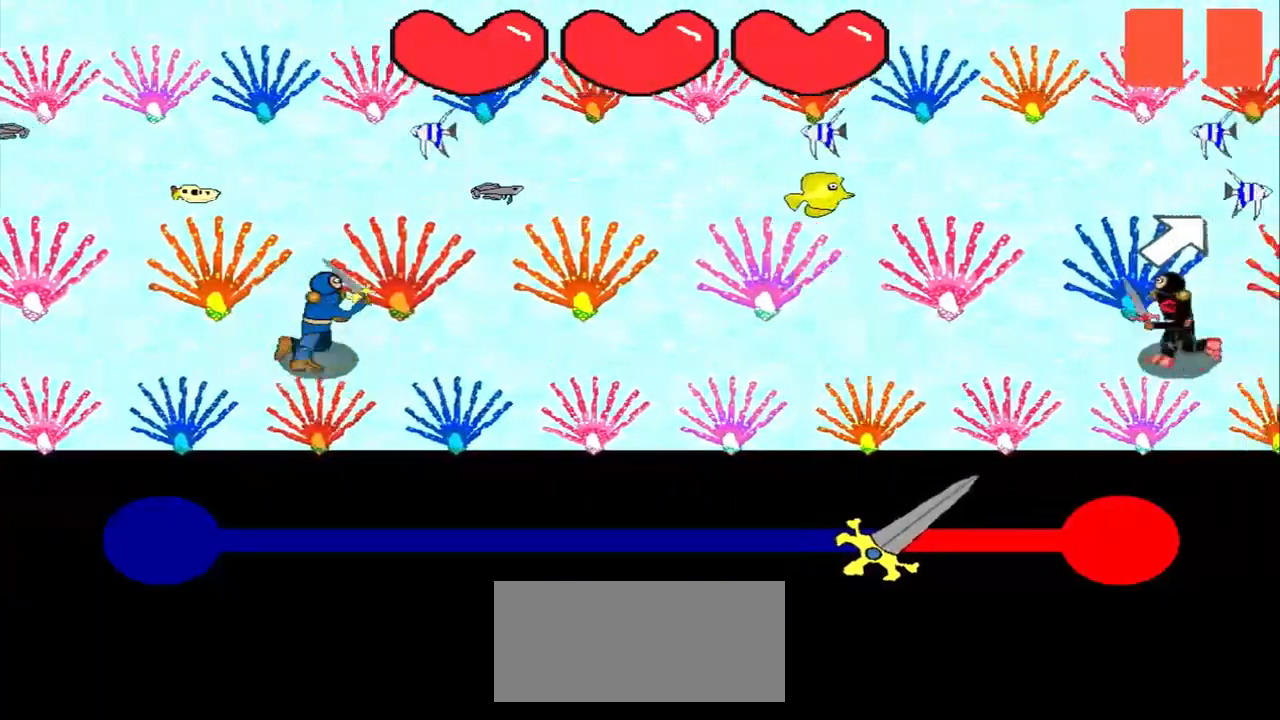
{"buttons": [], "left_stick": "center", "events": []}
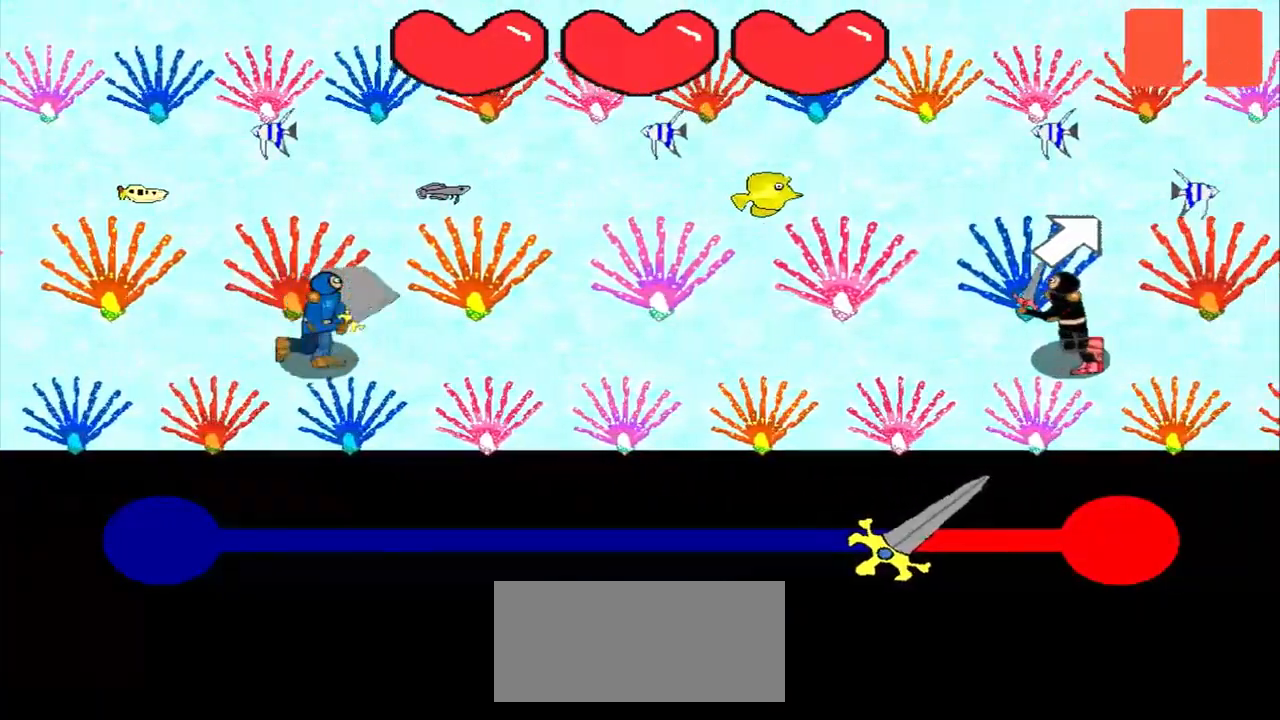
{"buttons": [], "left_stick": "center", "events": [[375, "left_stick", "up-right"], [500, "left_stick", "center"]]}